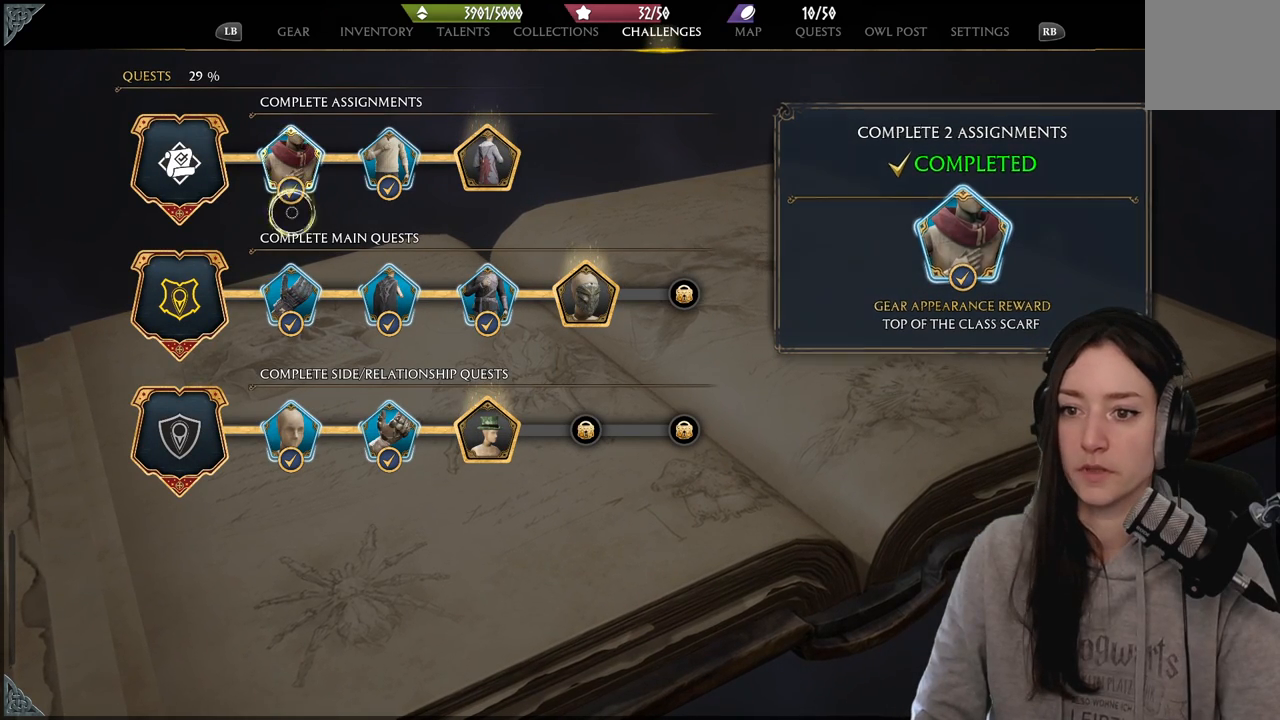
Gameplay with a controller (Xbox layout); each line is a JSON object with the inputs held at the frame after it. "events" lists button and stick changes between this image and that frame as [ms after this image, input, new state], when the widget could be followed in between.
{"buttons": [], "left_stick": "center", "right_stick": "center", "events": [[333, "left_stick", "center"]]}
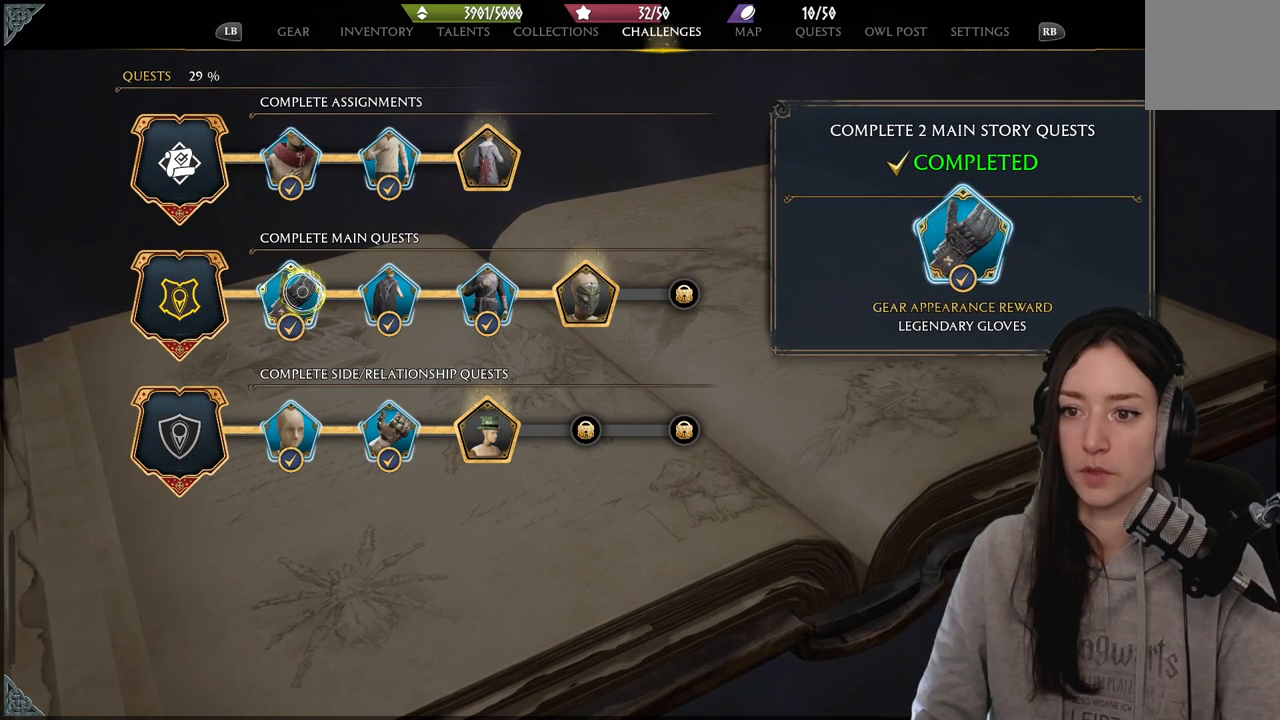
{"buttons": [], "left_stick": "center", "right_stick": "center", "events": []}
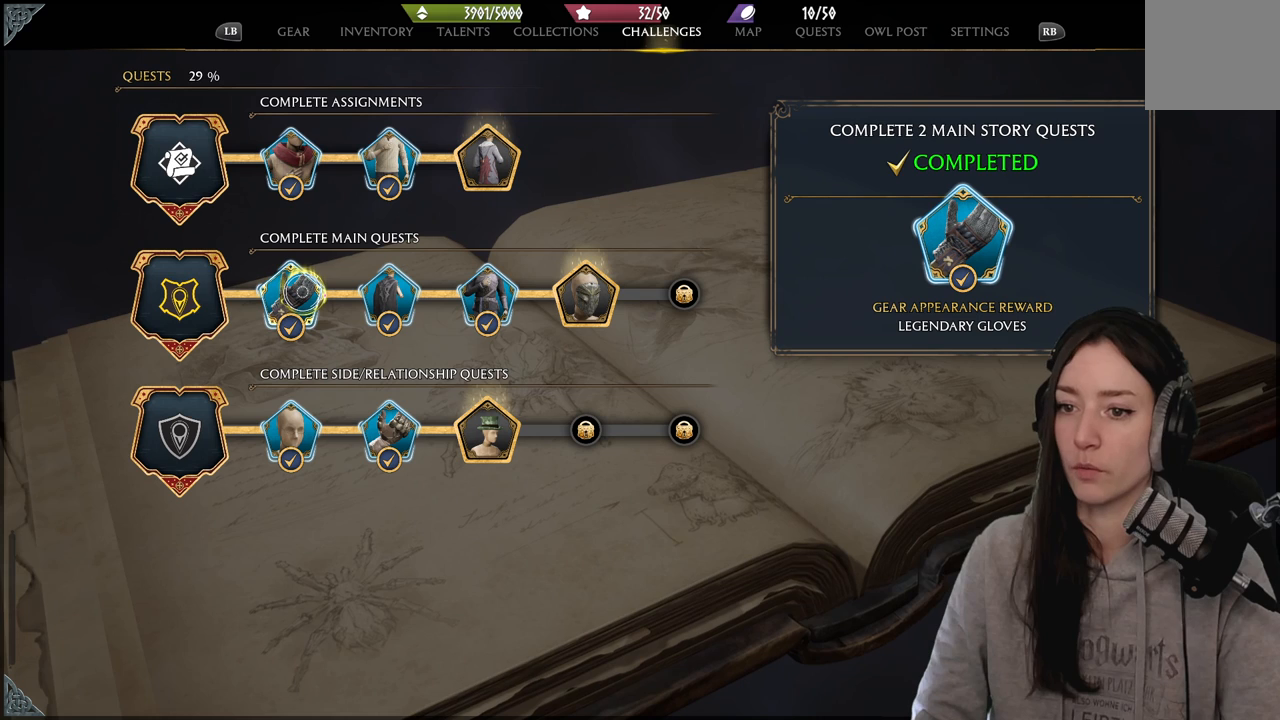
{"buttons": [], "left_stick": "center", "right_stick": "center", "events": []}
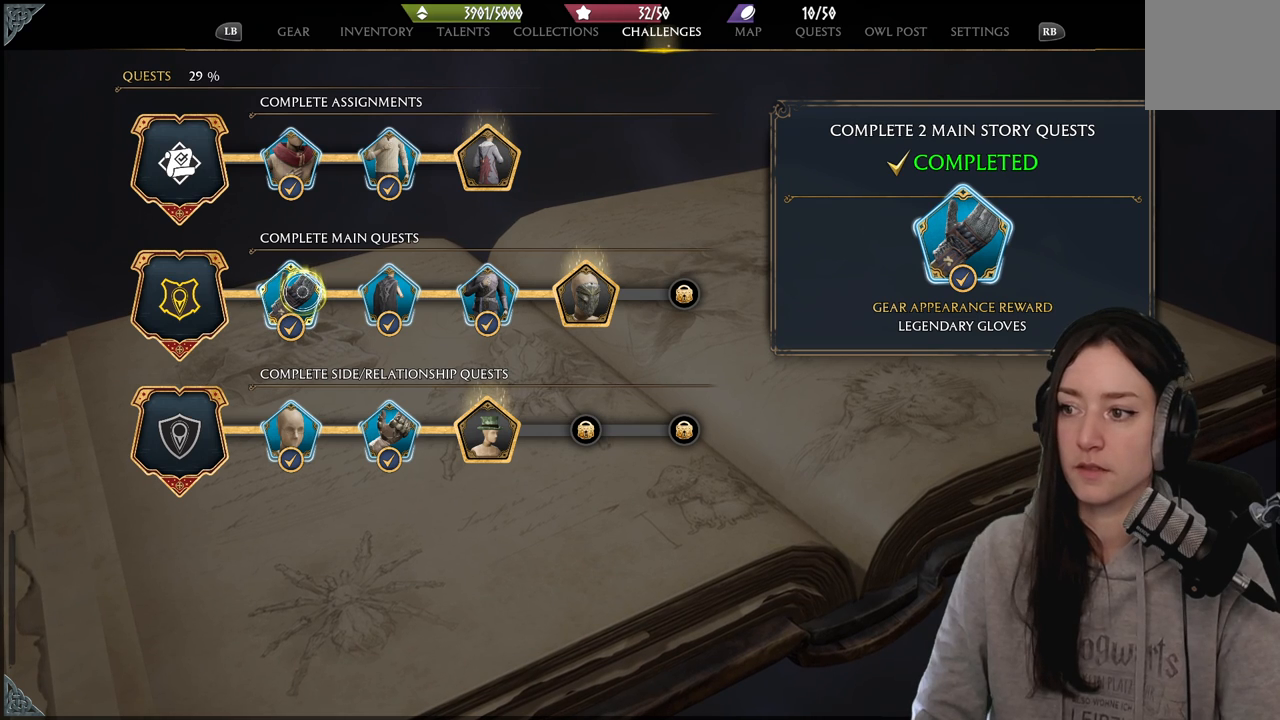
{"buttons": [], "left_stick": "center", "right_stick": "center", "events": []}
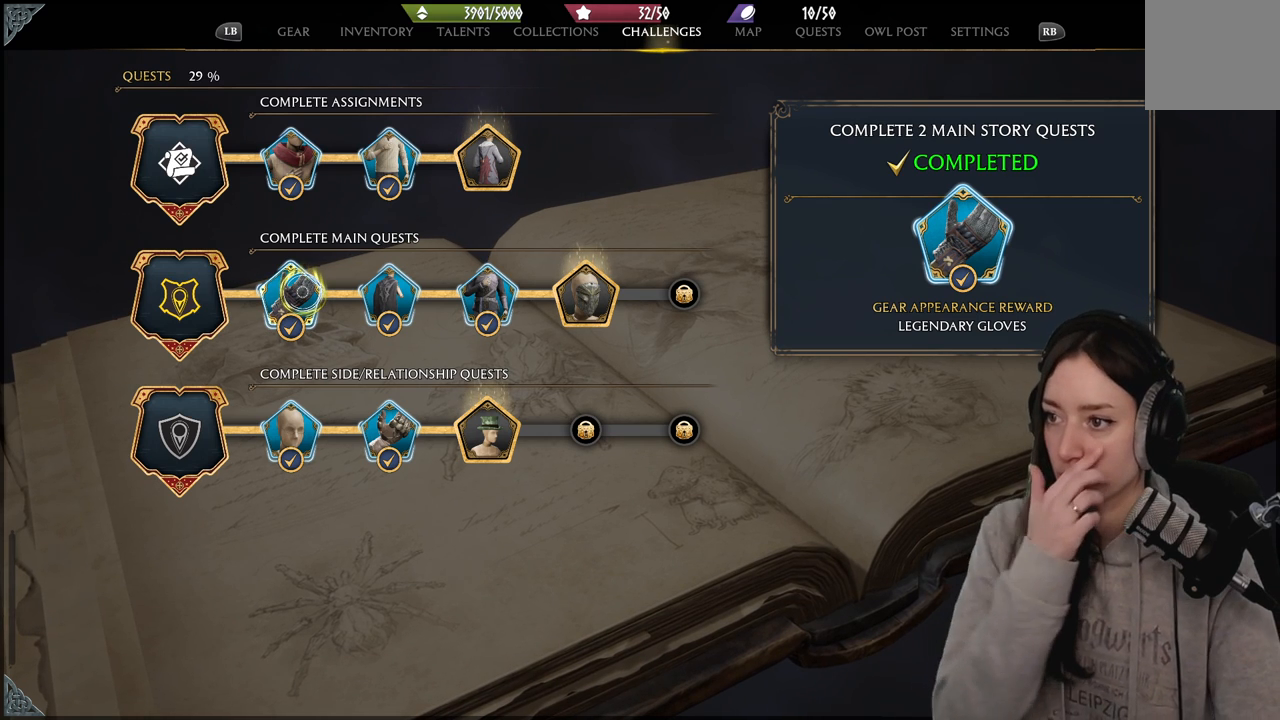
{"buttons": [], "left_stick": "right", "right_stick": "center", "events": [[450, "left_stick", "right"]]}
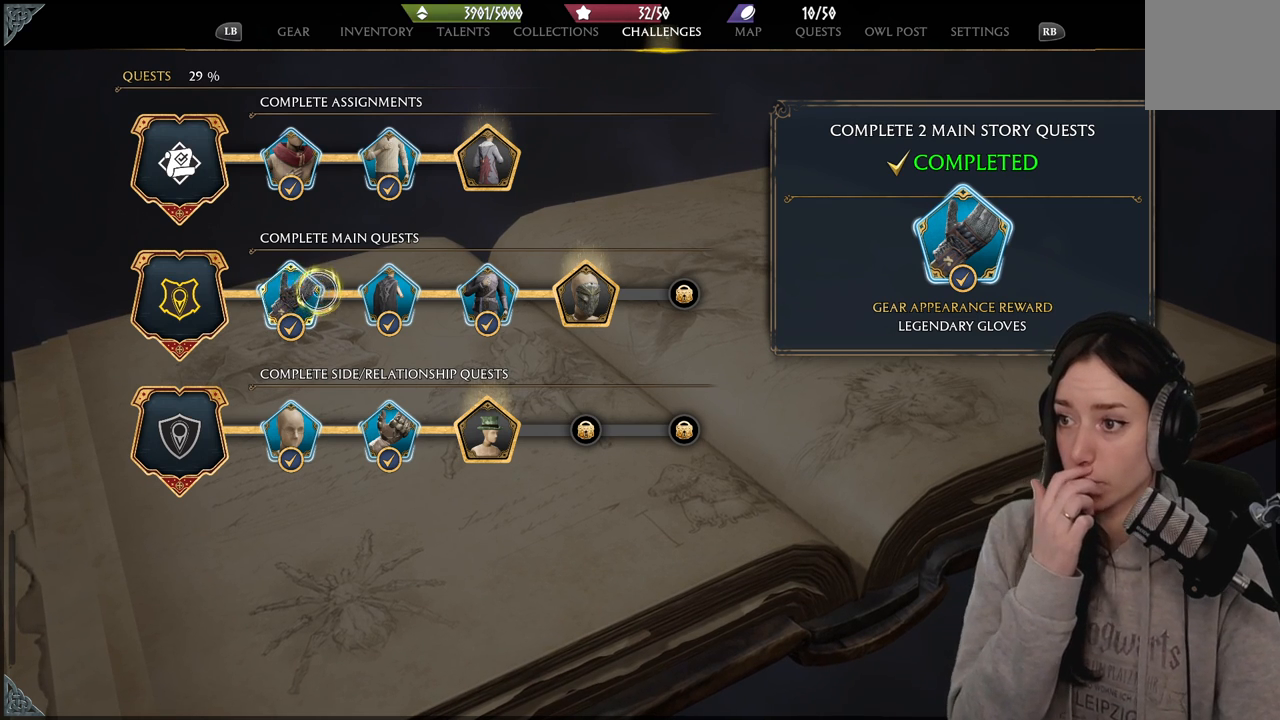
{"buttons": [], "left_stick": "center", "right_stick": "center", "events": [[367, "left_stick", "center"]]}
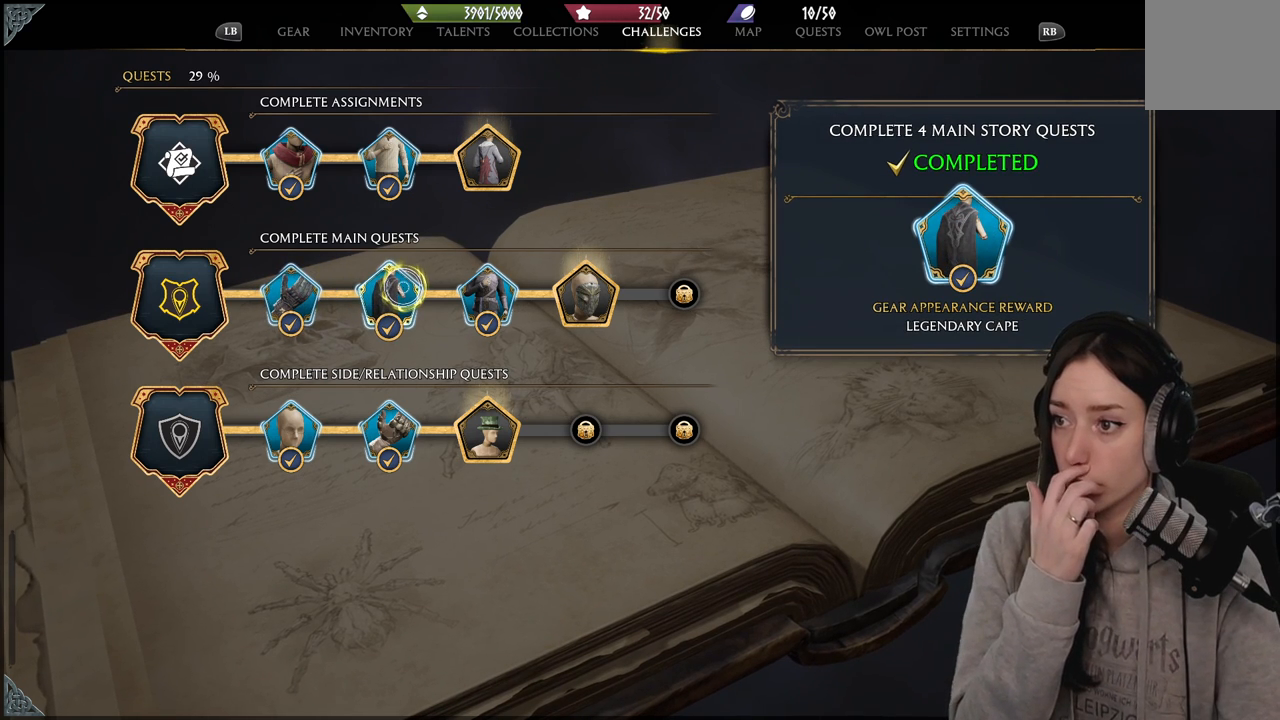
{"buttons": [], "left_stick": "center", "right_stick": "center", "events": []}
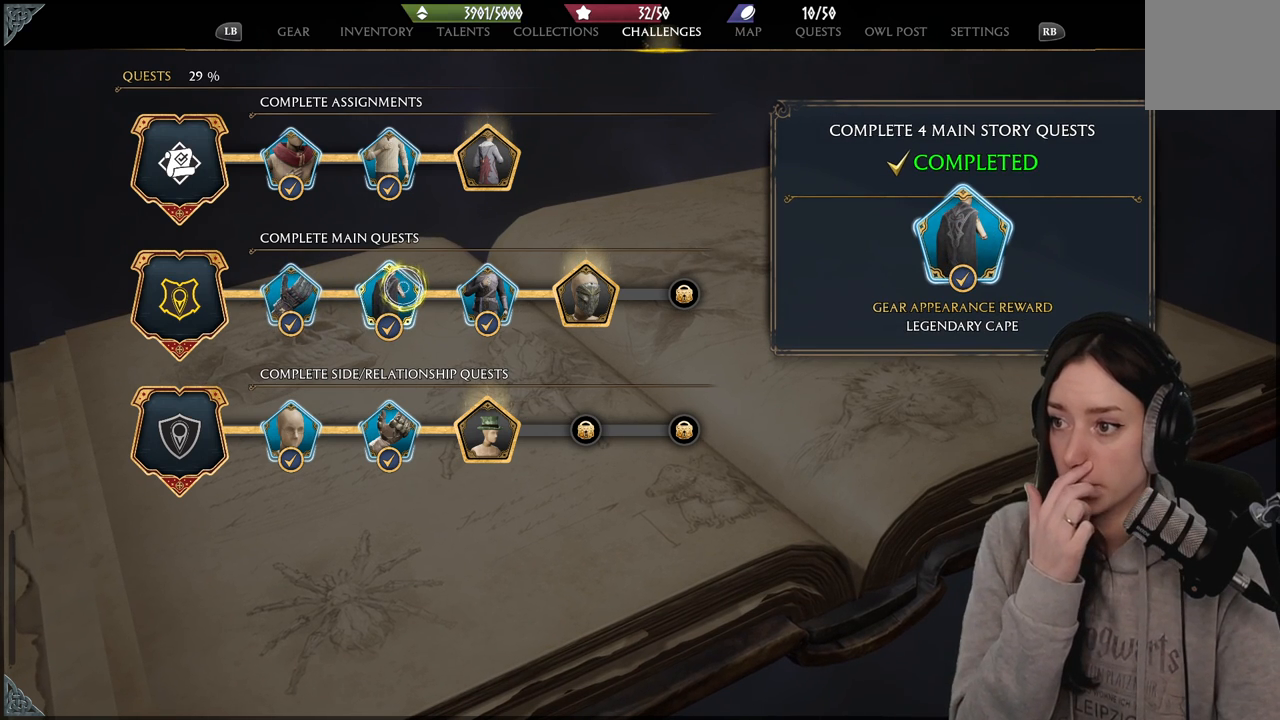
{"buttons": [], "left_stick": "right", "right_stick": "center", "events": [[317, "left_stick", "right"]]}
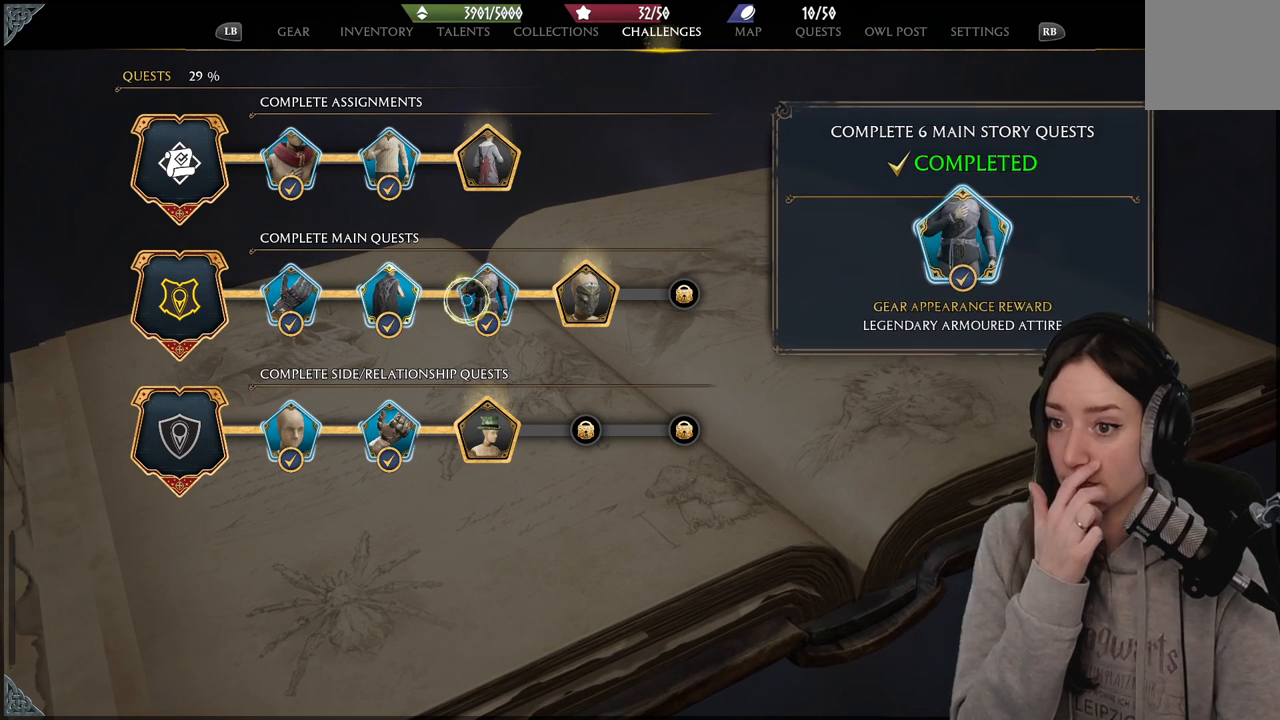
{"buttons": [], "left_stick": "center", "right_stick": "center", "events": [[167, "left_stick", "center"]]}
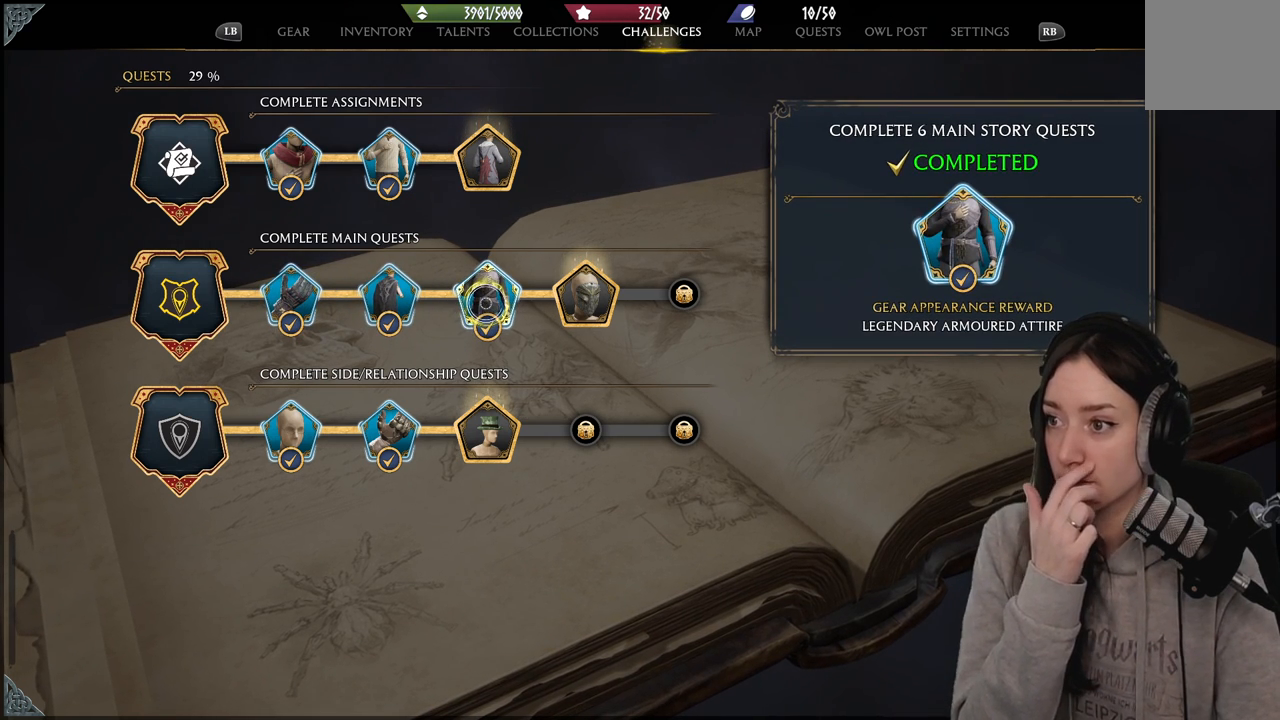
{"buttons": [], "left_stick": "center", "right_stick": "center", "events": []}
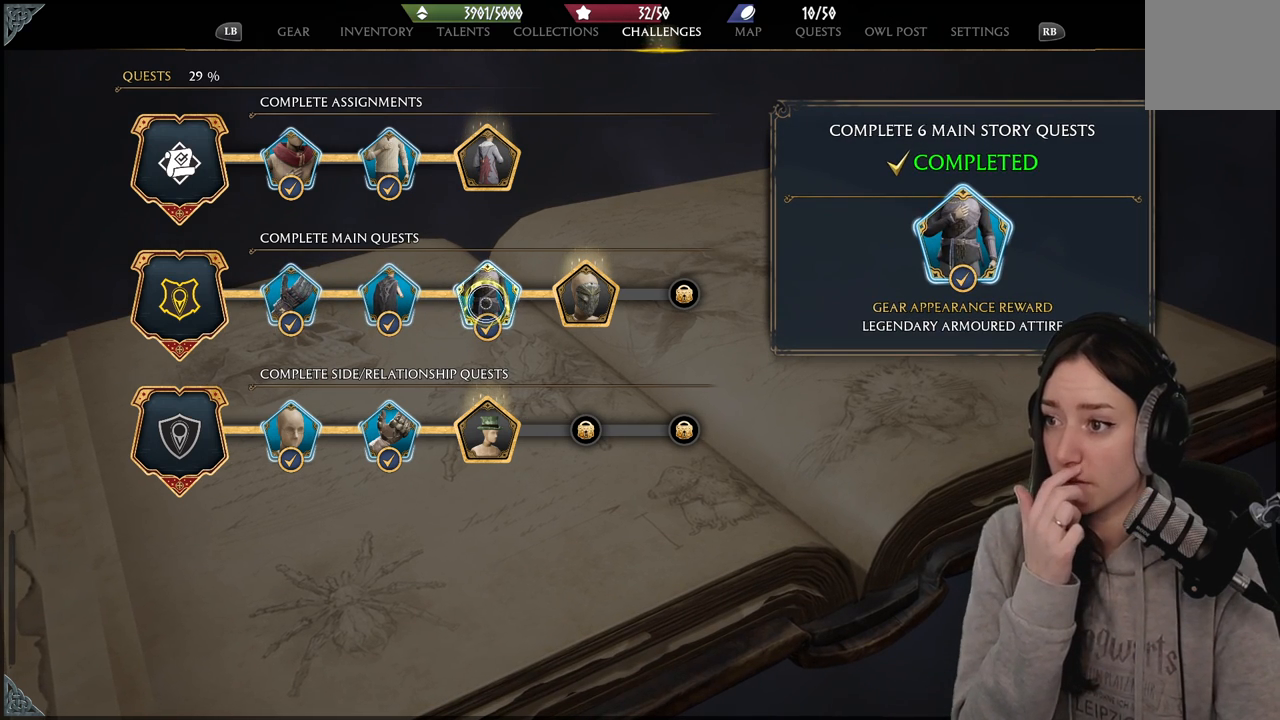
{"buttons": [], "left_stick": "center", "right_stick": "center", "events": []}
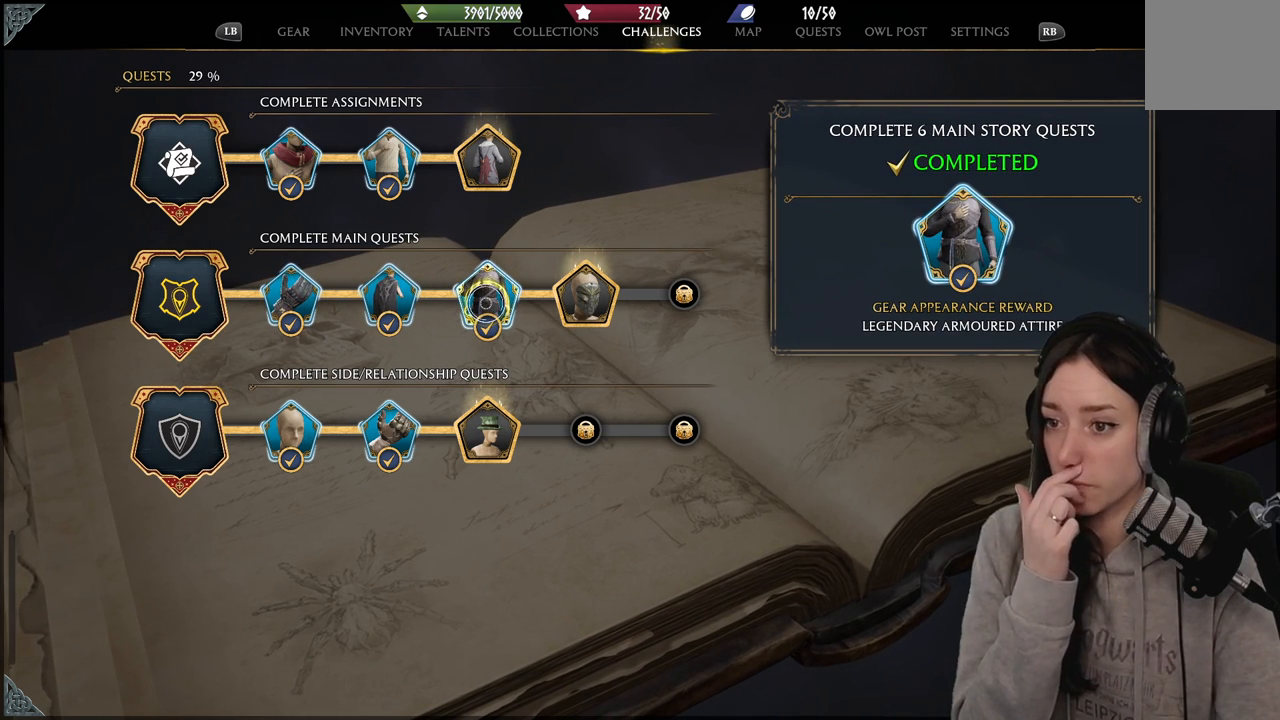
{"buttons": [], "left_stick": "center", "right_stick": "center", "events": []}
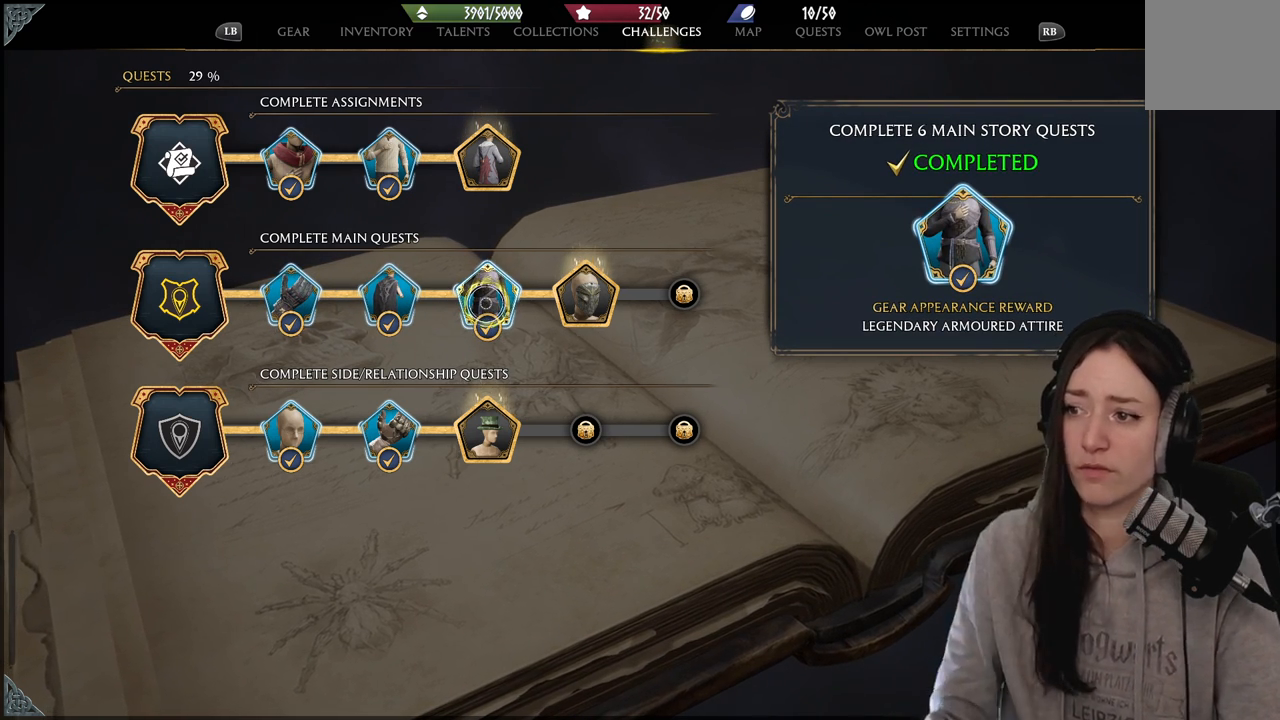
{"buttons": [], "left_stick": "right", "right_stick": "center", "events": [[483, "left_stick", "right"]]}
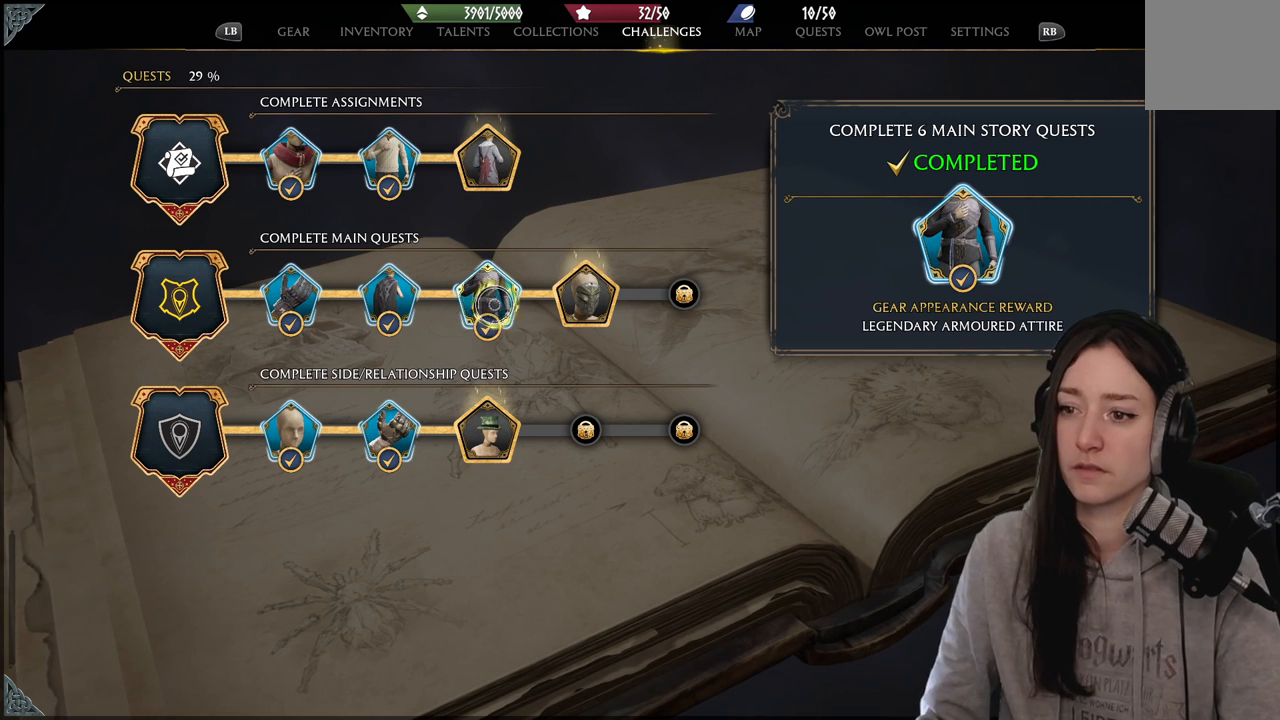
{"buttons": [], "left_stick": "center", "right_stick": "center", "events": [[367, "left_stick", "center"]]}
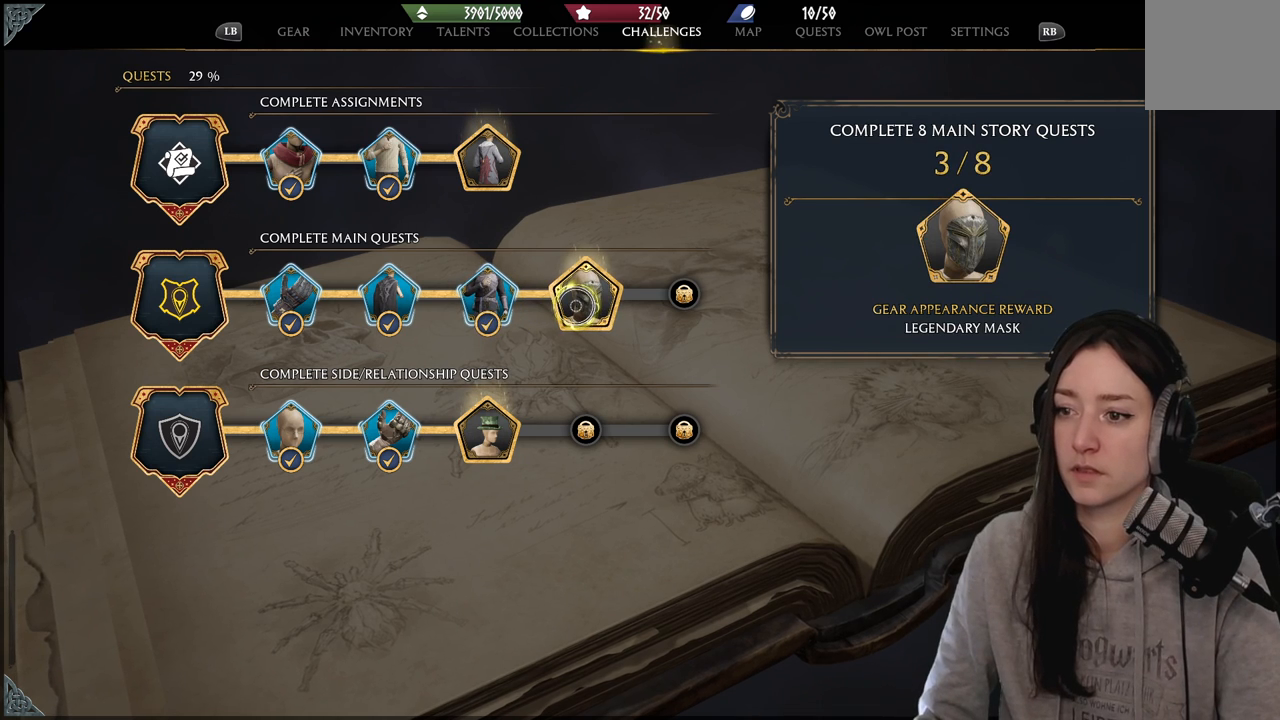
{"buttons": [], "left_stick": "center", "right_stick": "center", "events": []}
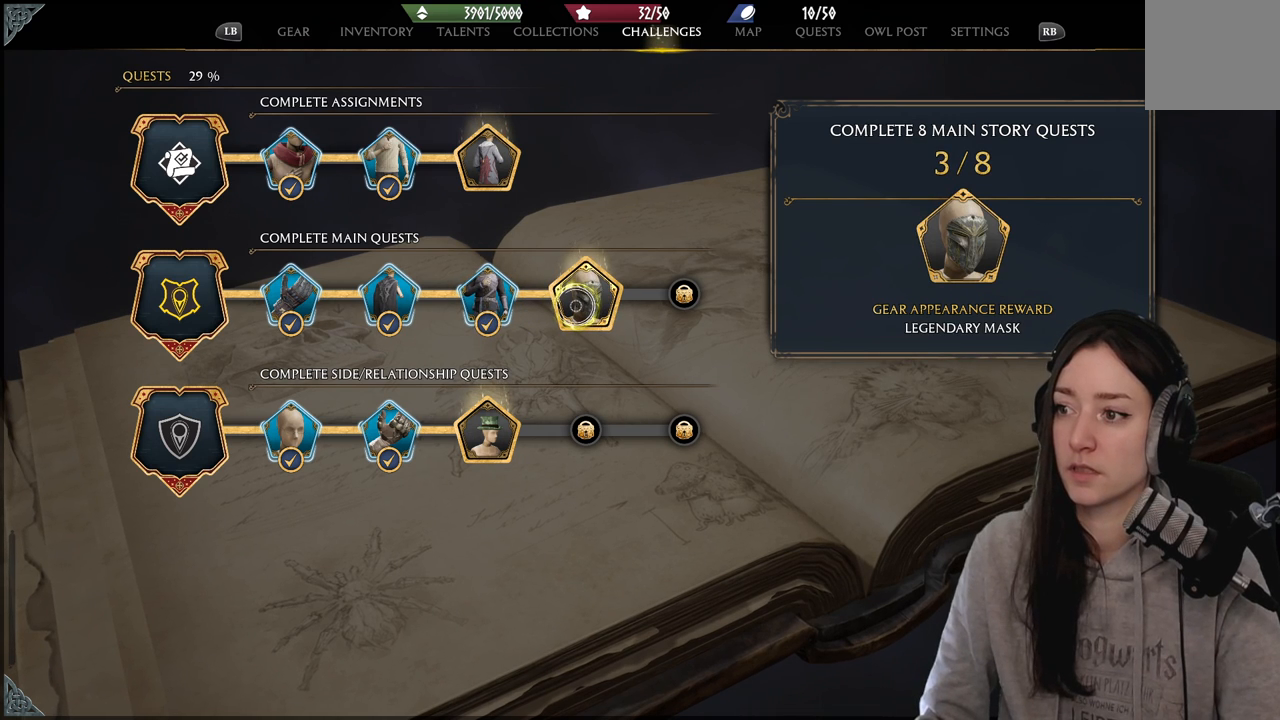
{"buttons": [], "left_stick": "center", "right_stick": "center", "events": []}
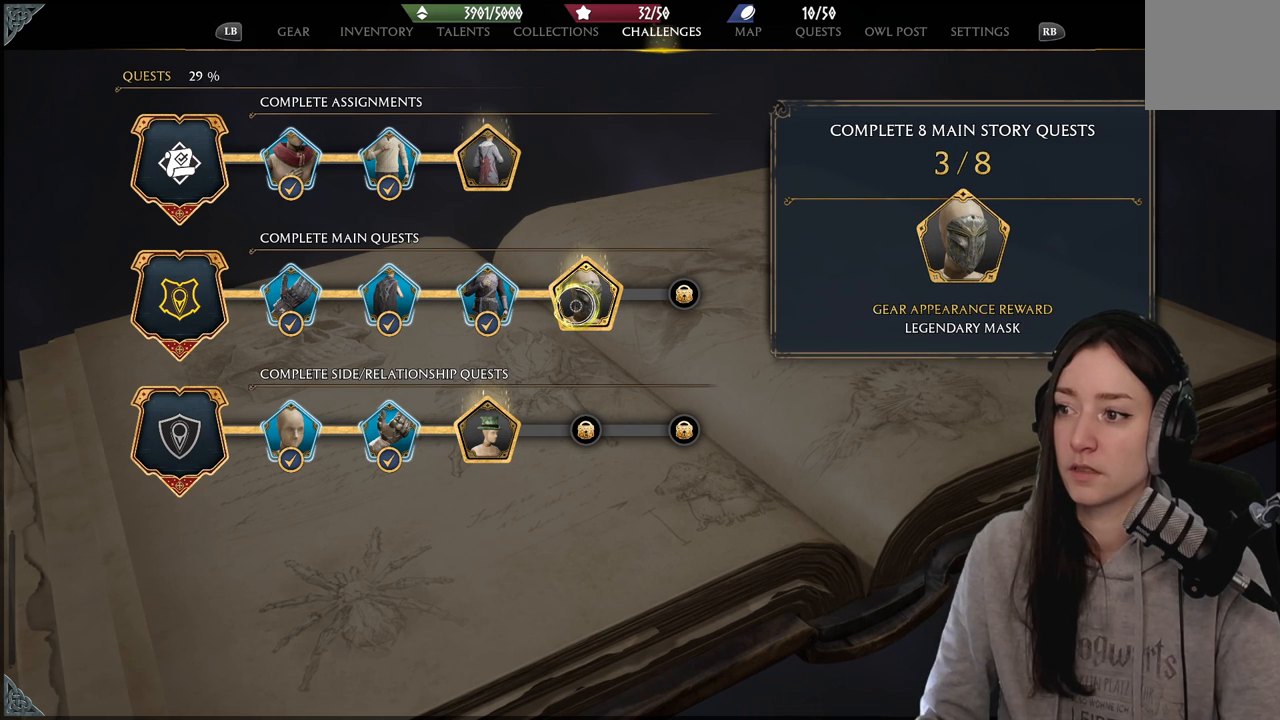
{"buttons": [], "left_stick": "center", "right_stick": "center", "events": []}
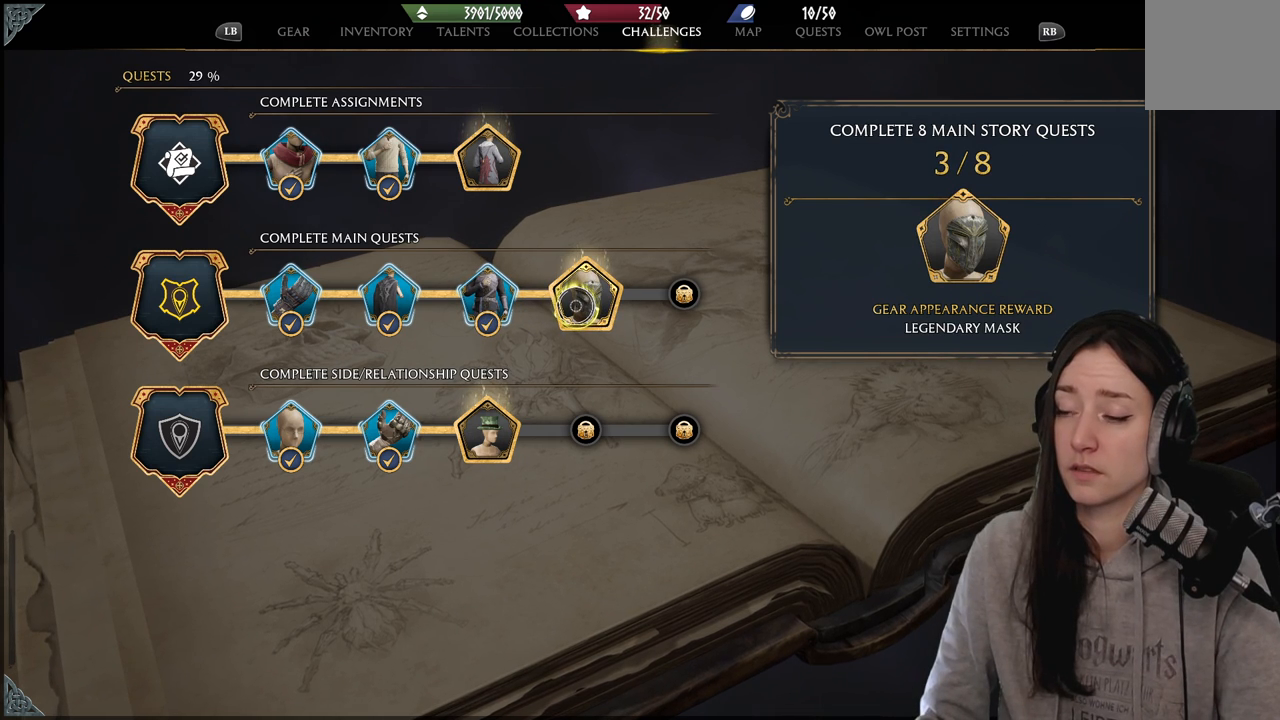
{"buttons": [], "left_stick": "center", "right_stick": "center", "events": []}
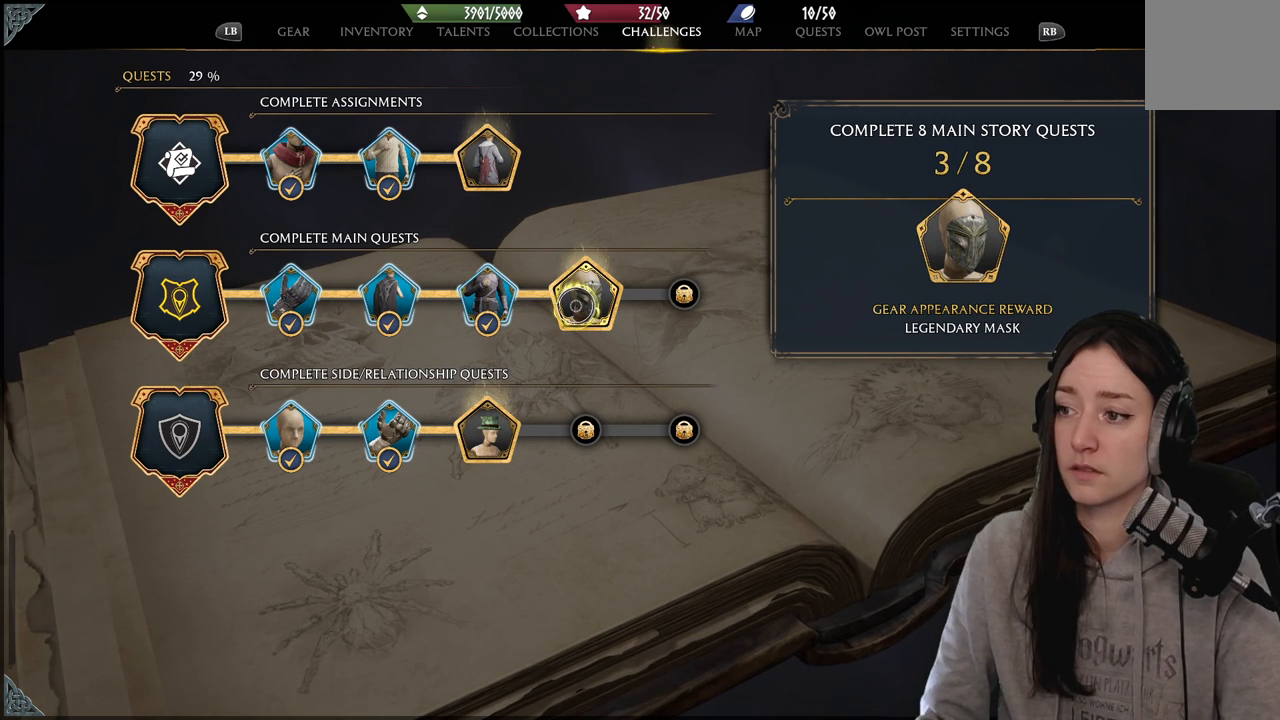
{"buttons": [], "left_stick": "right", "right_stick": "center", "events": [[200, "left_stick", "left"], [433, "left_stick", "right"]]}
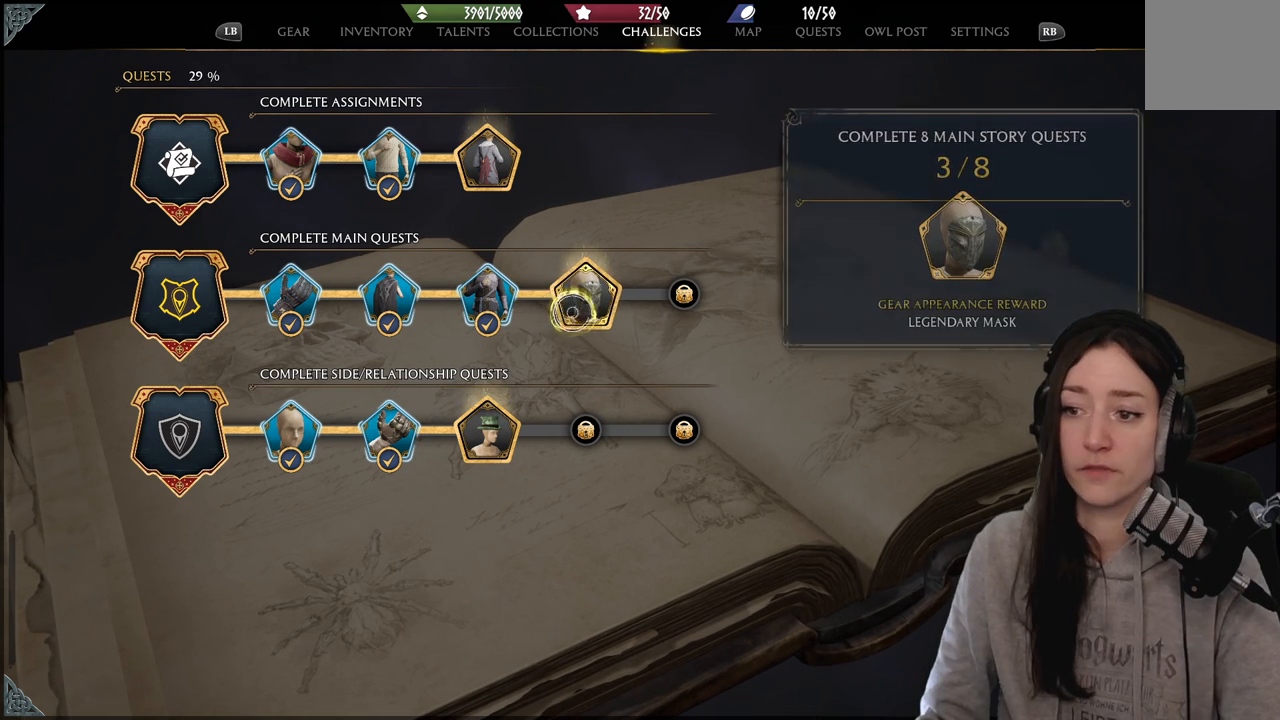
{"buttons": [], "left_stick": "center", "right_stick": "center", "events": [[217, "left_stick", "center"]]}
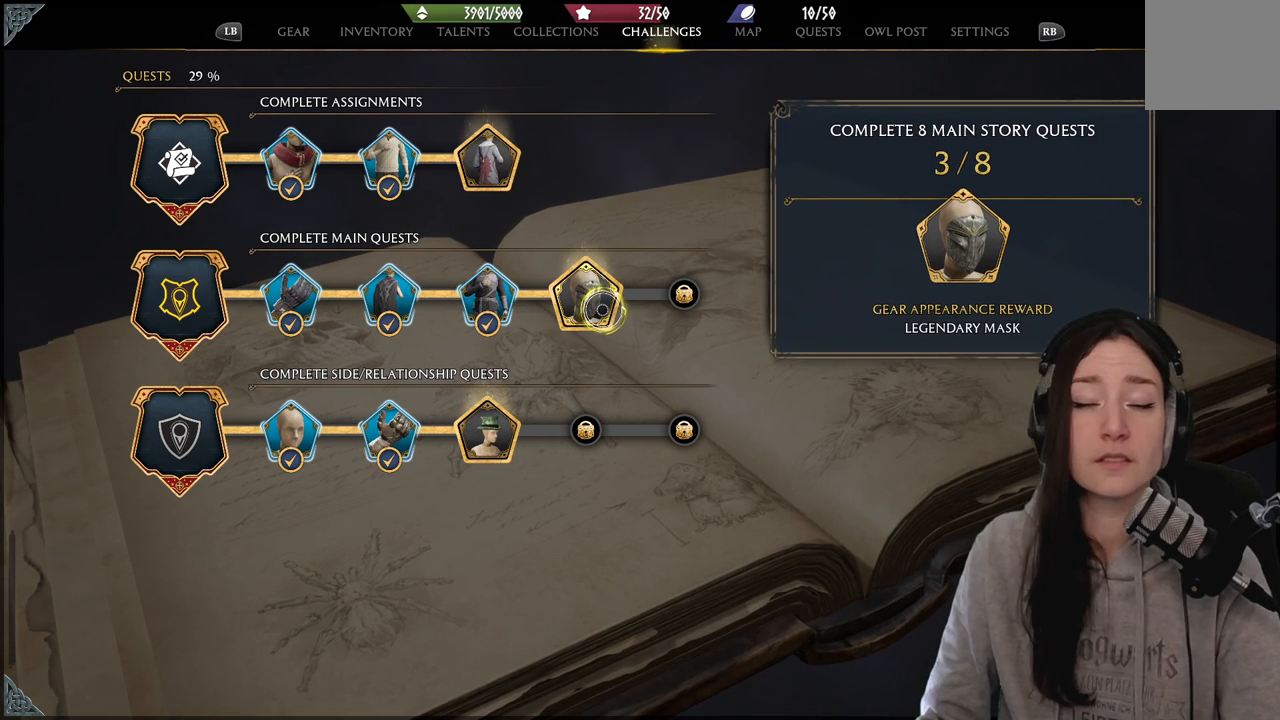
{"buttons": [], "left_stick": "down", "right_stick": "center", "events": [[500, "left_stick", "down"]]}
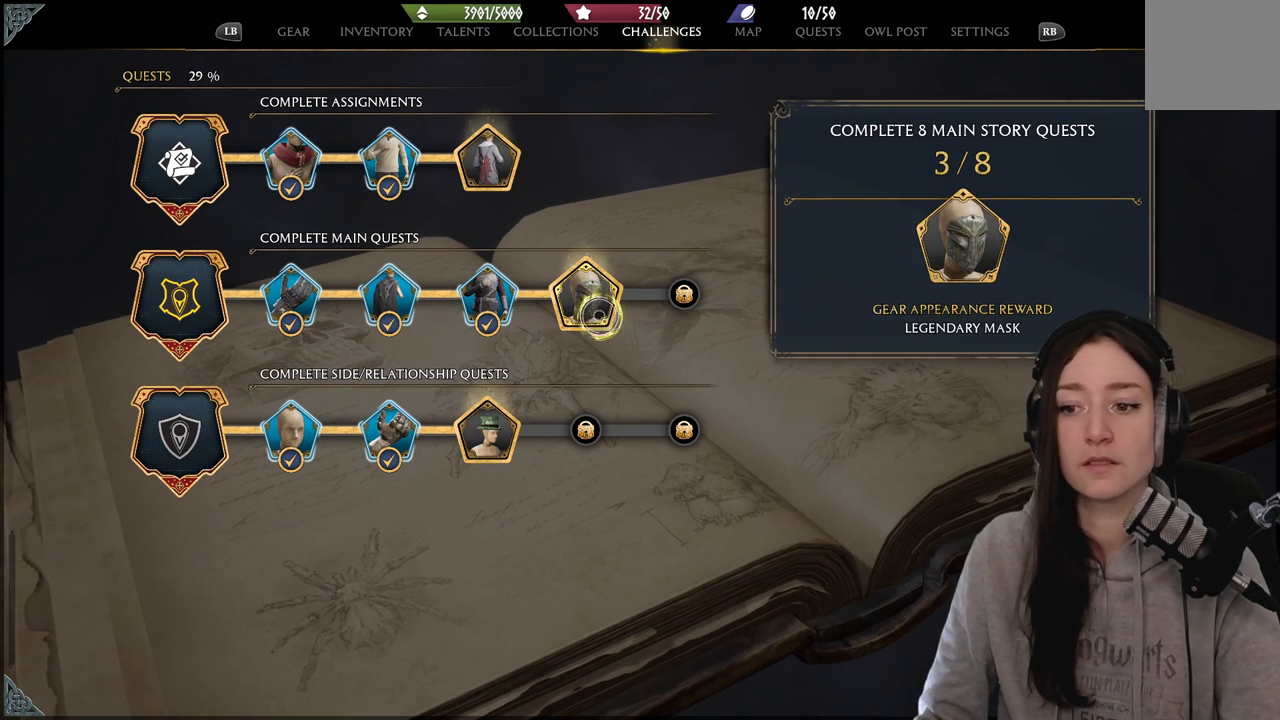
{"buttons": [], "left_stick": "down-left", "right_stick": "center", "events": [[17, "left_stick", "down-left"]]}
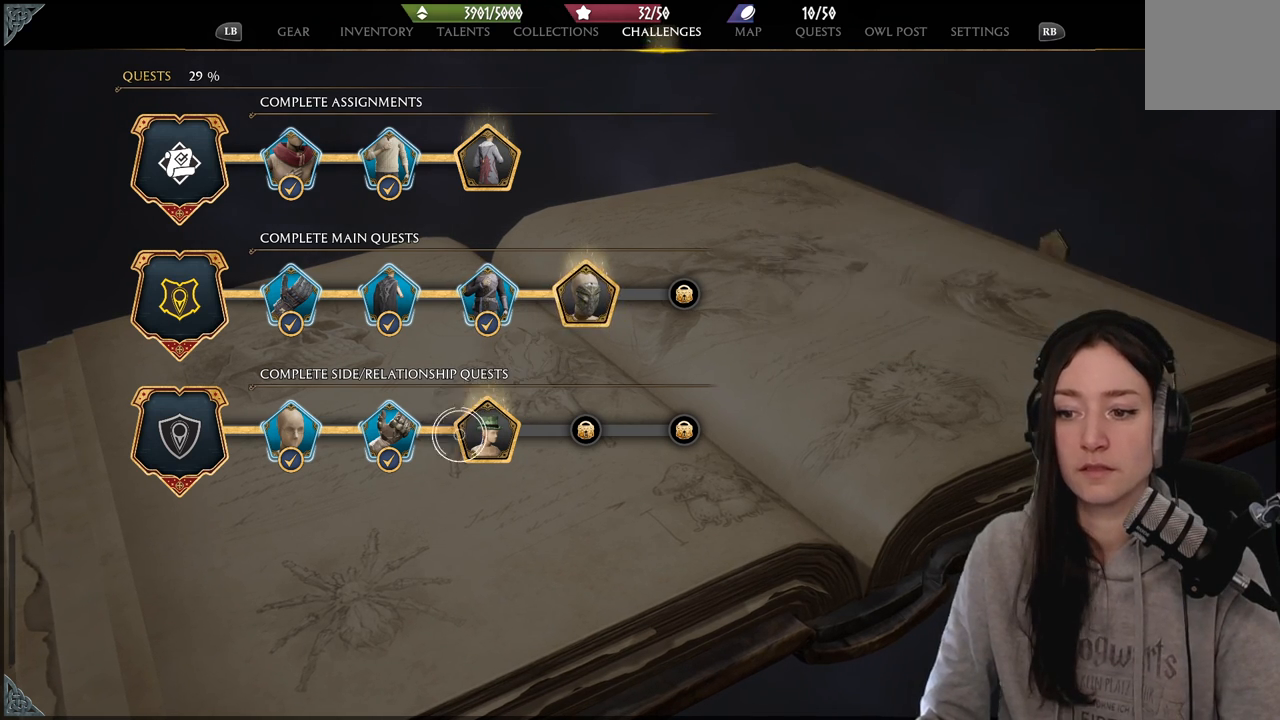
{"buttons": [], "left_stick": "center", "right_stick": "center", "events": [[67, "left_stick", "down-right"], [150, "left_stick", "center"], [167, "B", "down"], [283, "B", "up"]]}
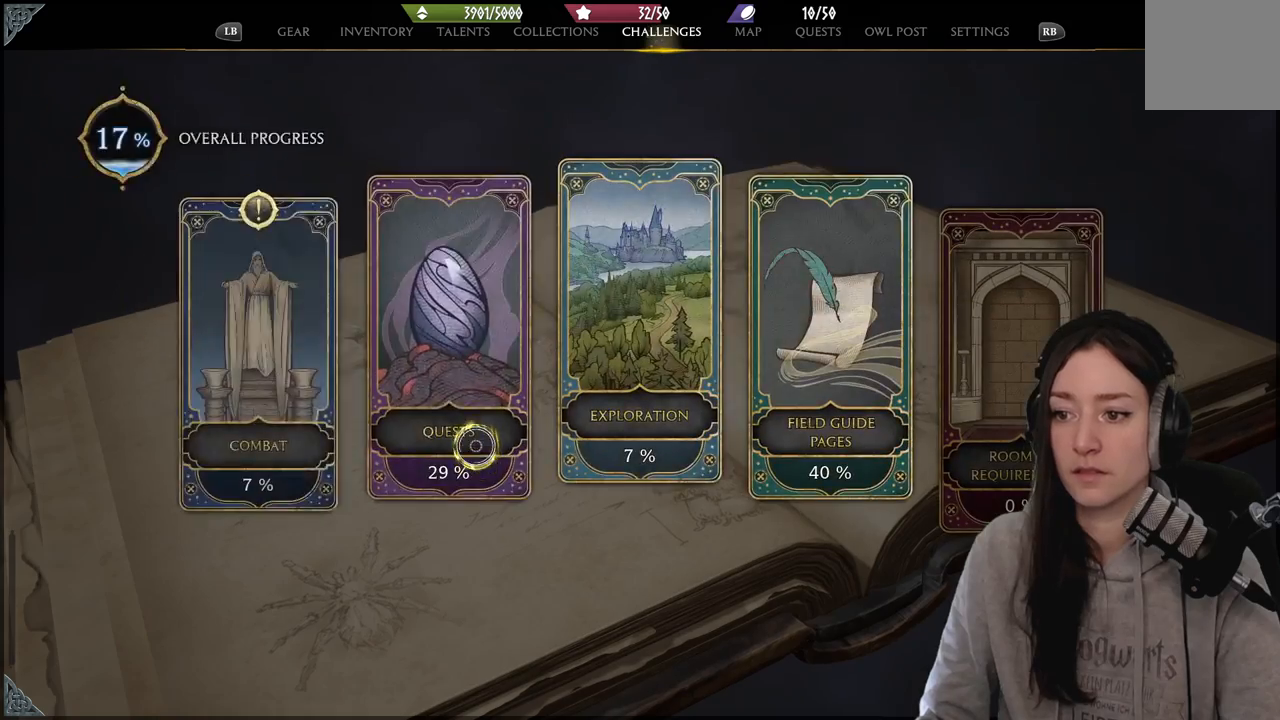
{"buttons": [], "left_stick": "center", "right_stick": "center", "events": [[233, "B", "down"], [350, "B", "up"]]}
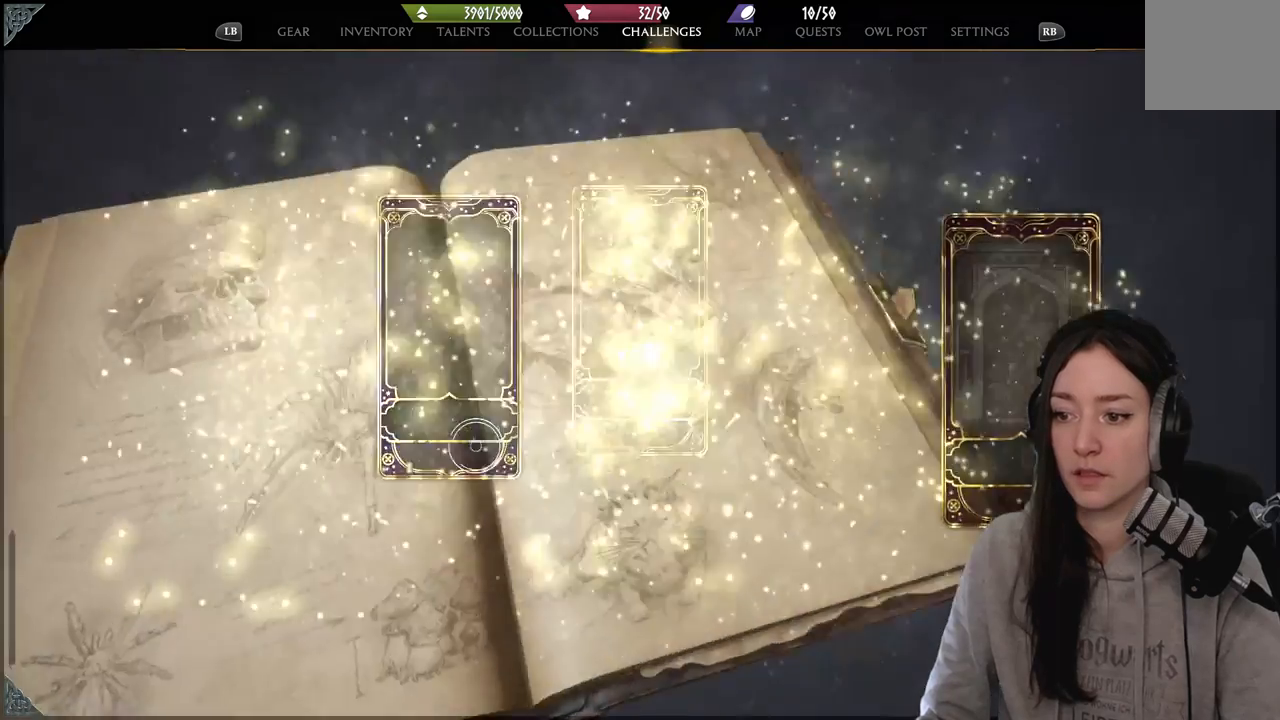
{"buttons": [], "left_stick": "center", "right_stick": "center", "events": []}
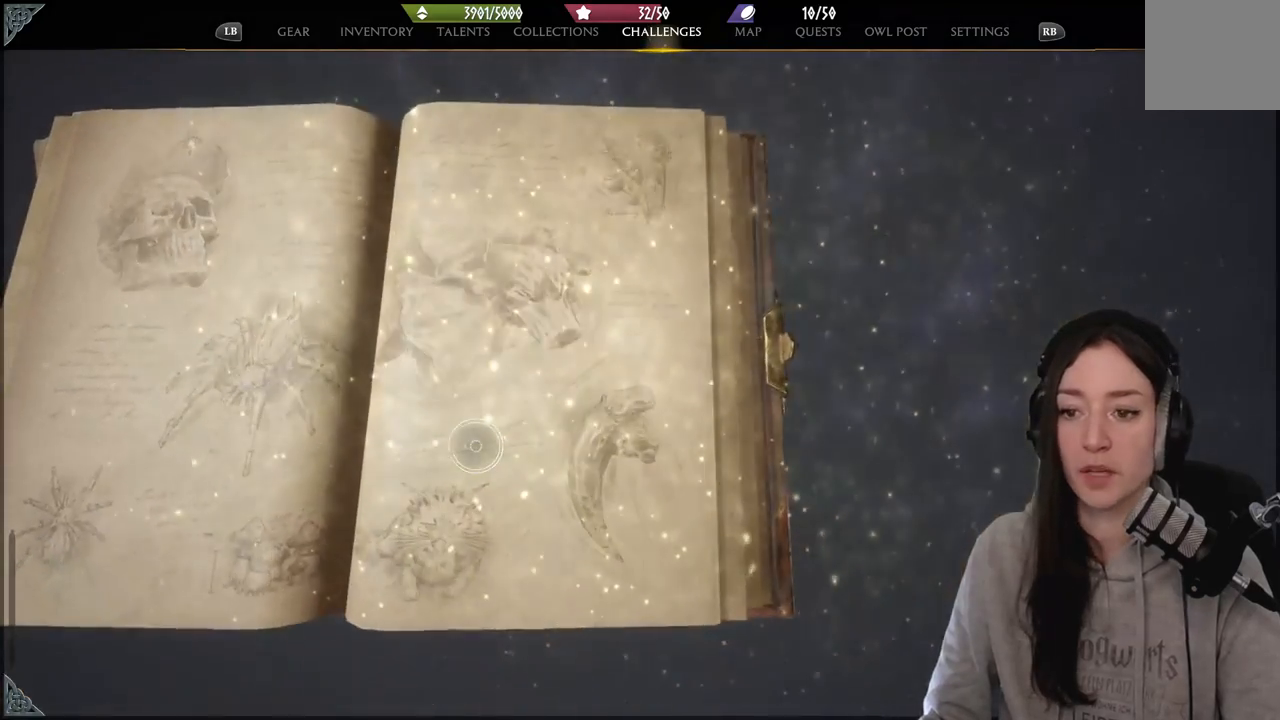
{"buttons": [], "left_stick": "center", "right_stick": "center", "events": []}